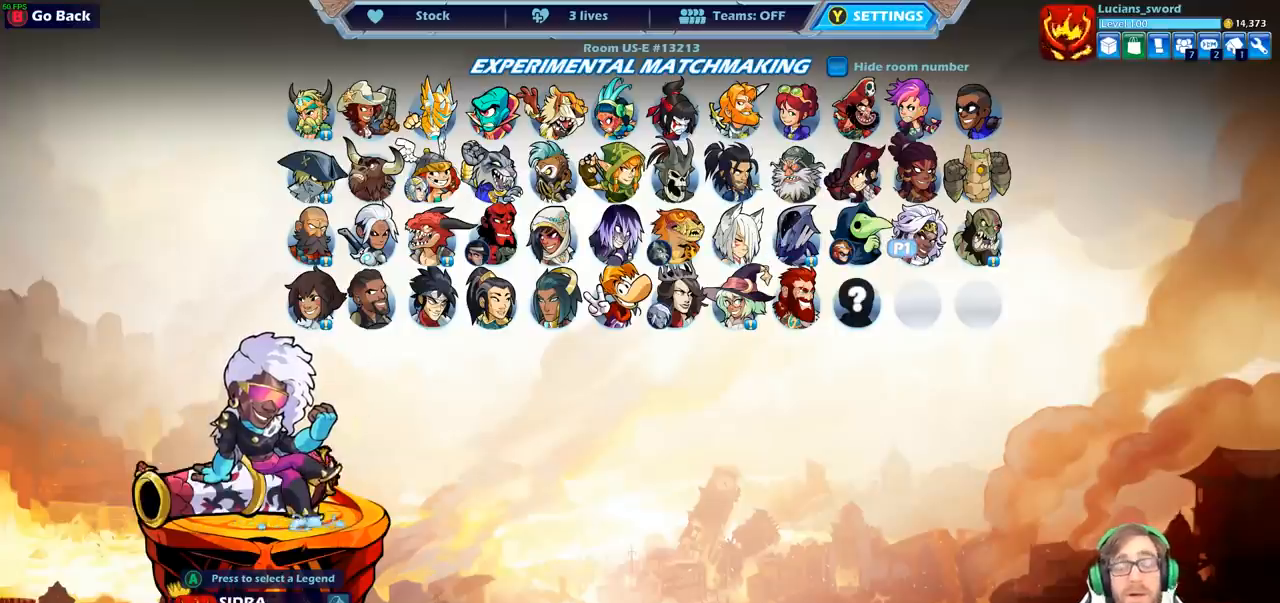
Gameplay with a controller (PlayStation layout); each line is a JSON object with the inputs held at the frame after it. "events" lists button and stick changes between this image and that frame as [ms after this image, input, new state], when the widget could be followed in between.
{"buttons": [], "left_stick": "center", "right_stick": "center", "events": []}
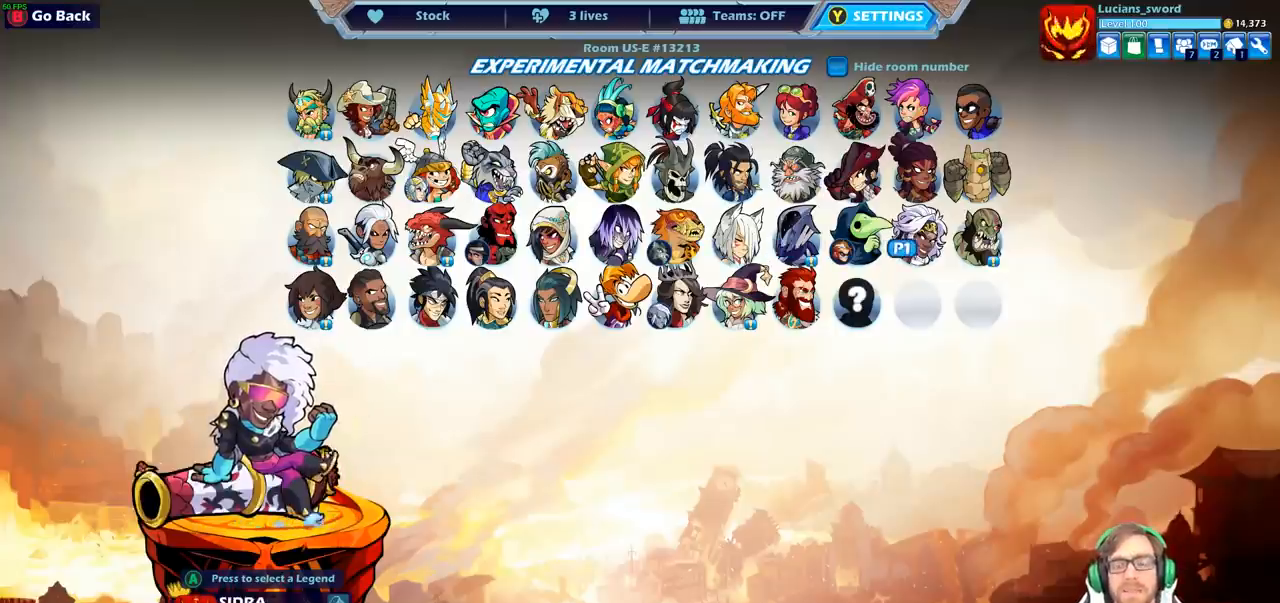
{"buttons": [], "left_stick": "center", "right_stick": "center", "events": [[367, "DPAD_UP", "down"], [483, "DPAD_UP", "up"]]}
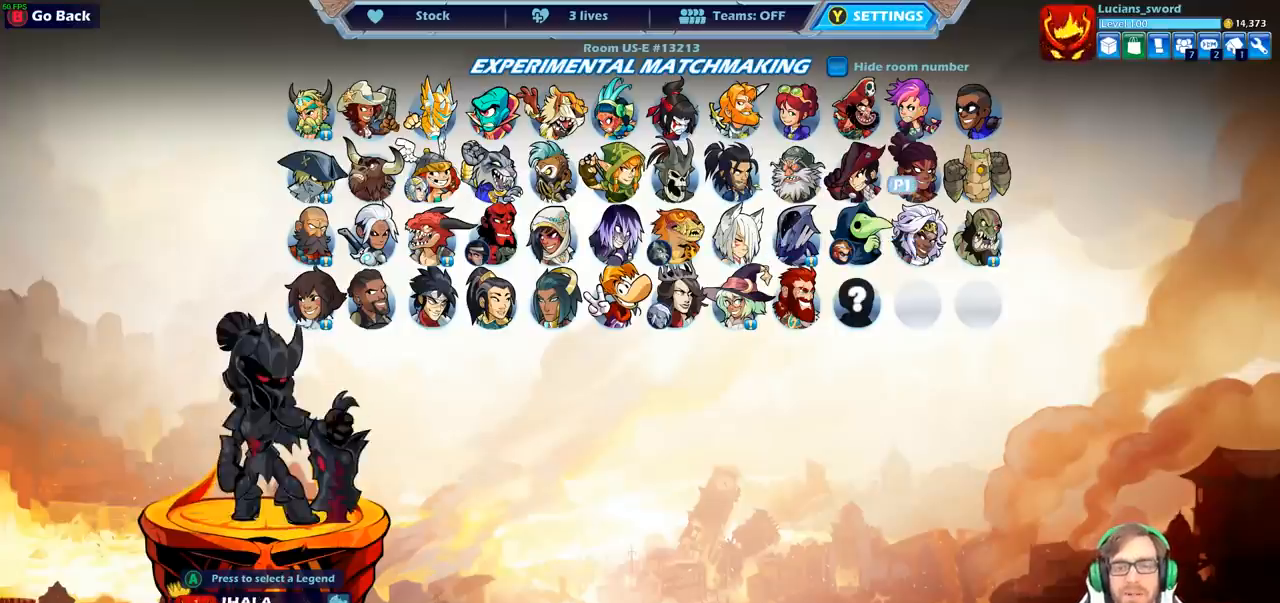
{"buttons": [], "left_stick": "center", "right_stick": "center", "events": [[233, "DPAD_LEFT", "down"], [317, "DPAD_LEFT", "up"]]}
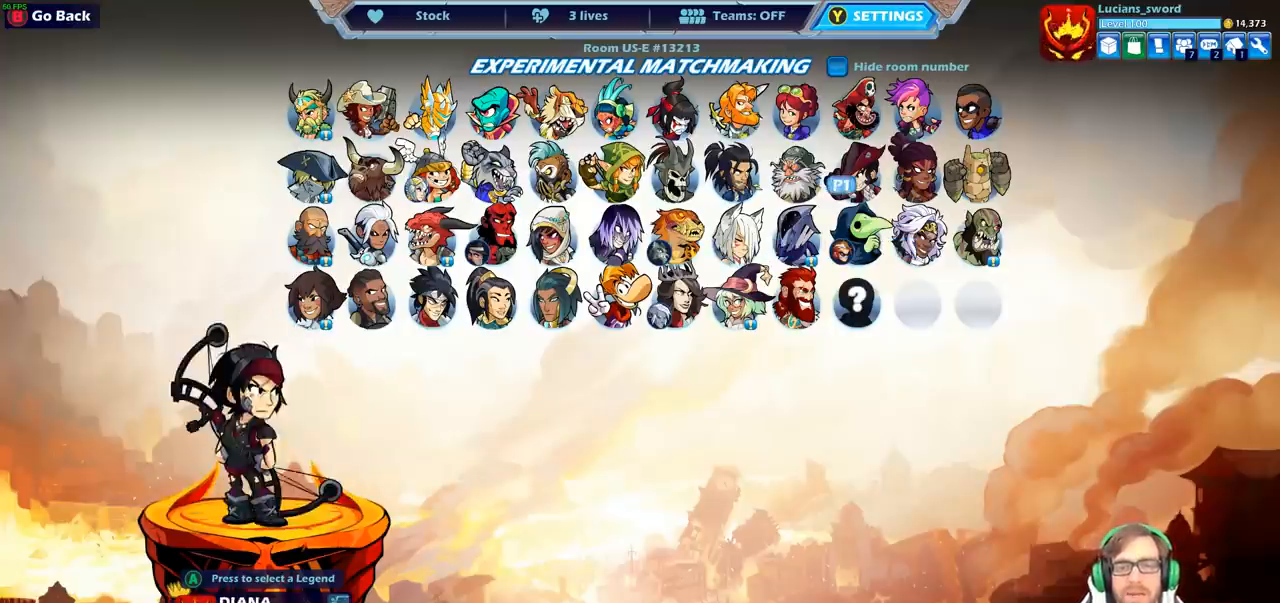
{"buttons": [], "left_stick": "center", "right_stick": "center", "events": [[17, "DPAD_DOWN", "down"], [133, "DPAD_DOWN", "up"], [283, "DPAD_LEFT", "down"], [383, "DPAD_LEFT", "up"]]}
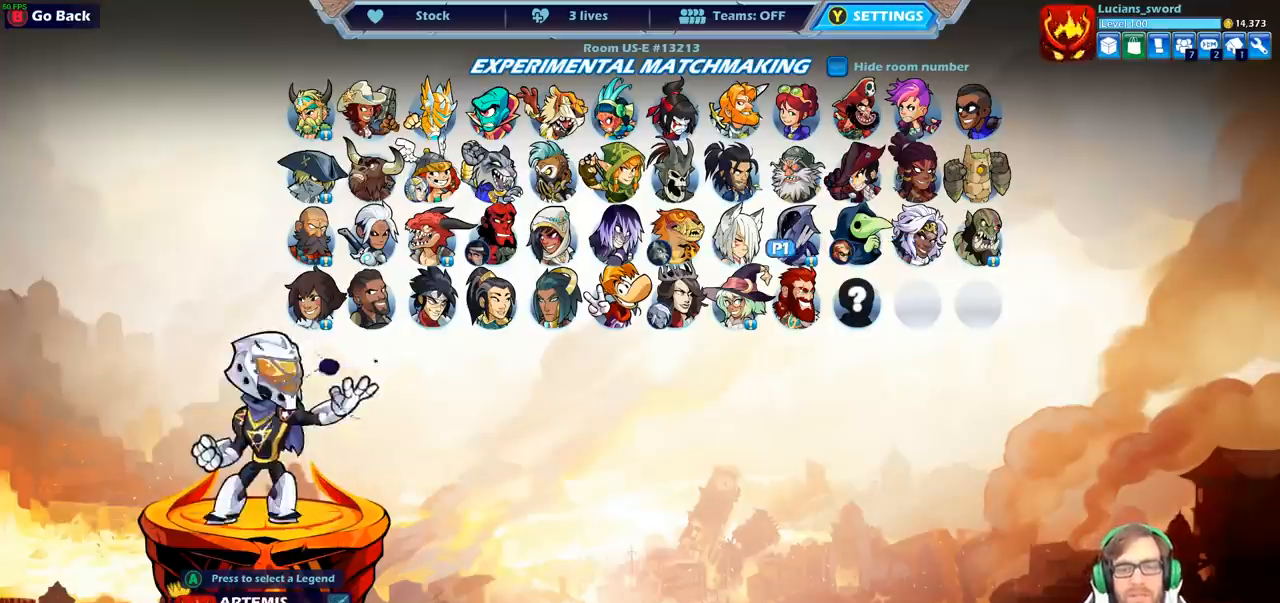
{"buttons": [], "left_stick": "center", "right_stick": "center", "events": [[17, "CROSS", "down"], [100, "CROSS", "up"]]}
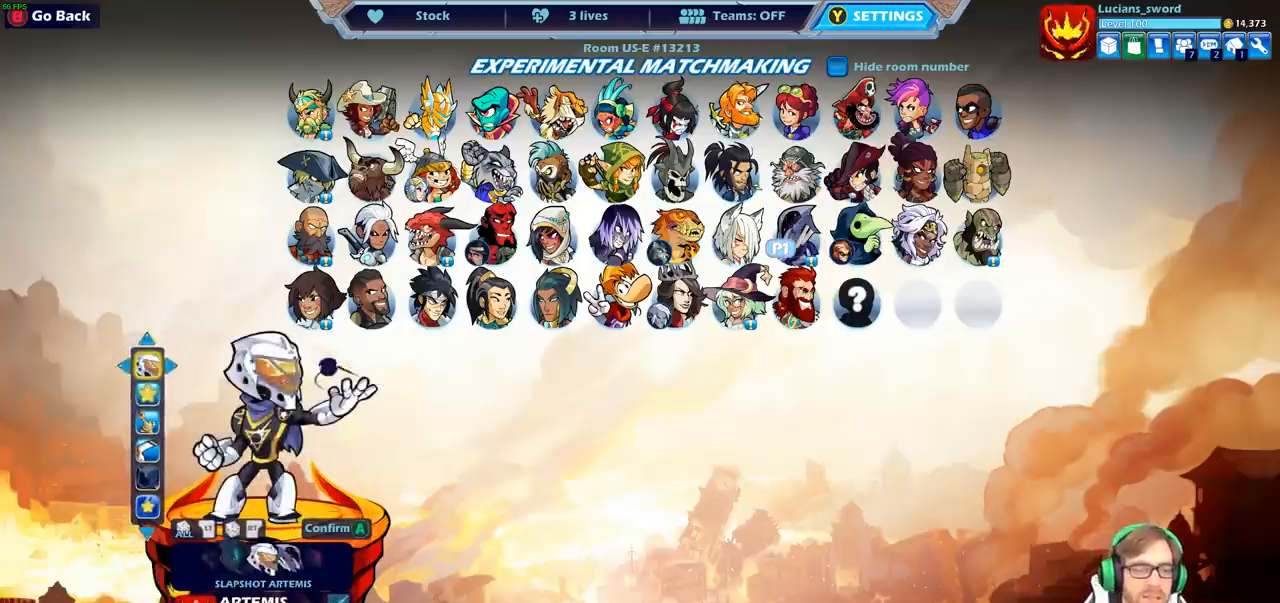
{"buttons": ["DPAD_LEFT"], "left_stick": "center", "right_stick": "center", "events": [[33, "DPAD_DOWN", "down"], [133, "DPAD_DOWN", "up"], [267, "DPAD_LEFT", "down"], [400, "DPAD_LEFT", "up"], [467, "DPAD_LEFT", "down"]]}
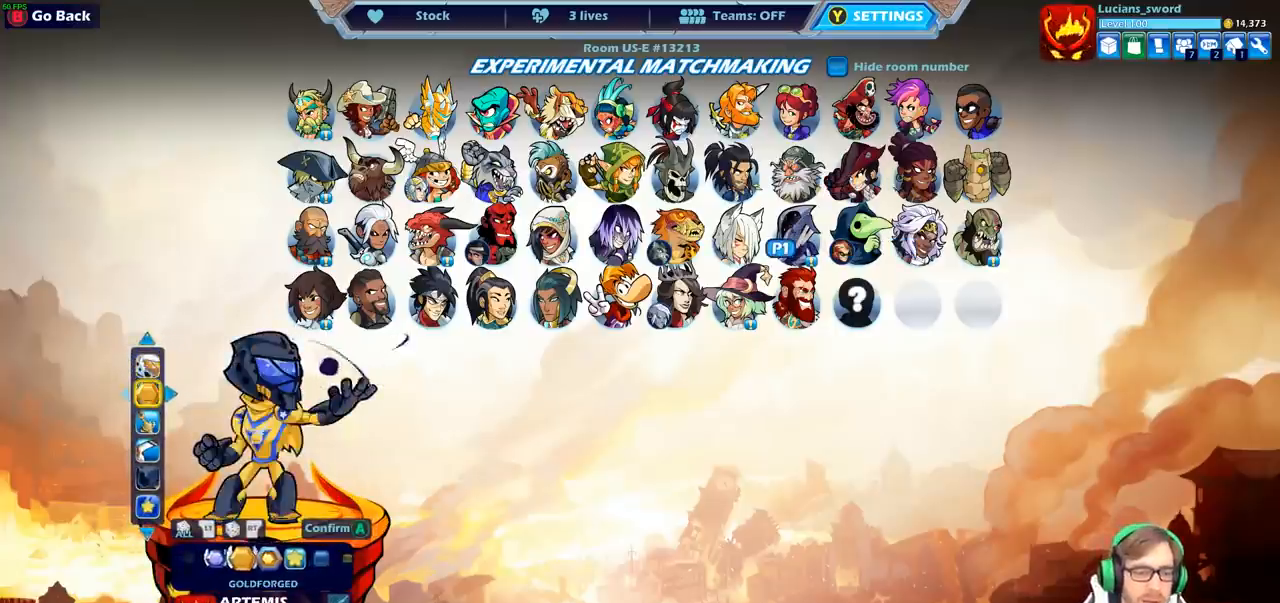
{"buttons": [], "left_stick": "center", "right_stick": "center", "events": [[67, "DPAD_LEFT", "up"], [167, "DPAD_LEFT", "down"], [233, "DPAD_LEFT", "up"]]}
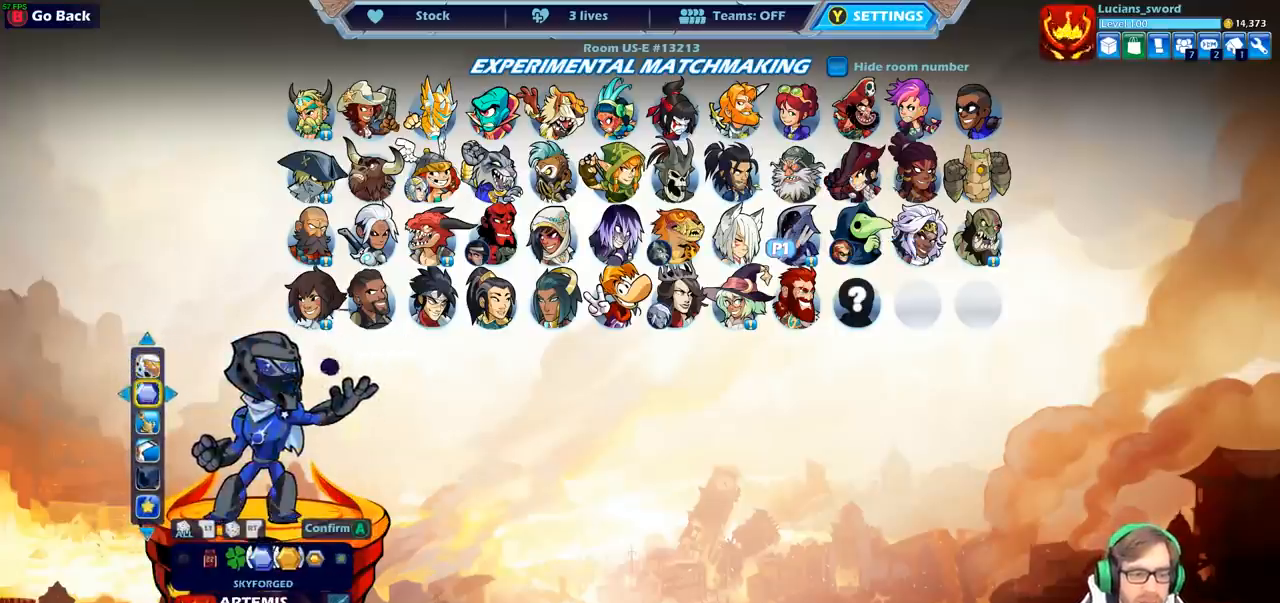
{"buttons": [], "left_stick": "center", "right_stick": "center", "events": [[233, "DPAD_RIGHT", "down"], [317, "DPAD_RIGHT", "up"]]}
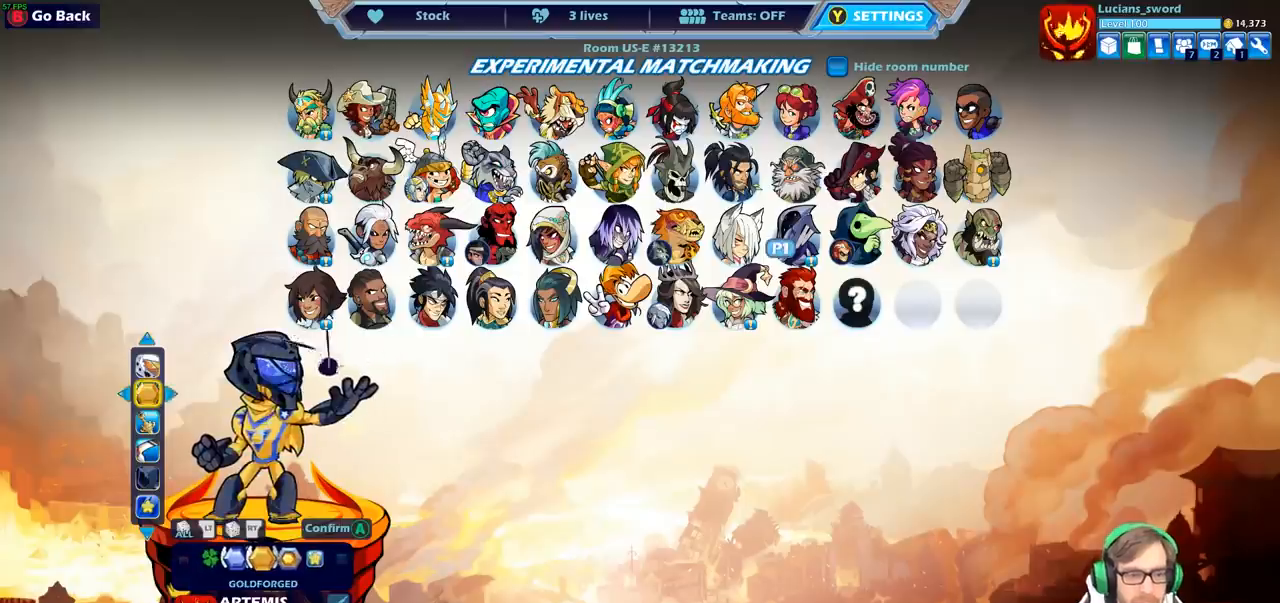
{"buttons": [], "left_stick": "center", "right_stick": "center", "events": [[317, "DPAD_LEFT", "down"], [450, "DPAD_LEFT", "up"]]}
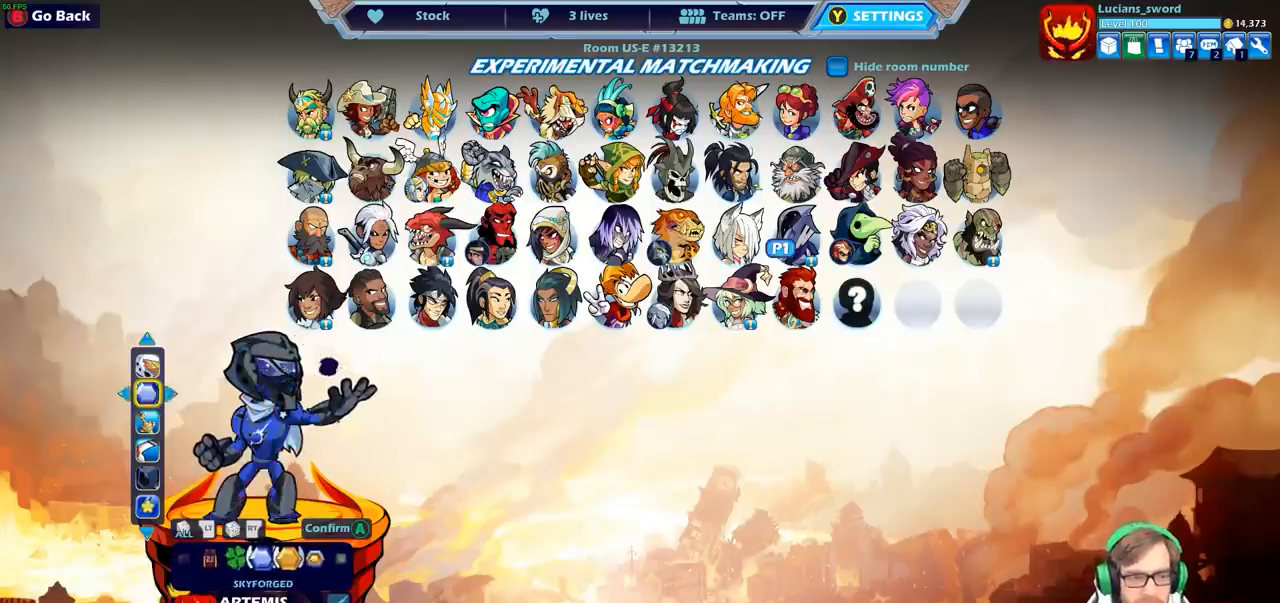
{"buttons": [], "left_stick": "center", "right_stick": "center", "events": [[17, "DPAD_LEFT", "down"], [117, "DPAD_LEFT", "up"], [200, "DPAD_LEFT", "down"], [283, "DPAD_LEFT", "up"], [350, "DPAD_LEFT", "down"], [433, "DPAD_LEFT", "up"]]}
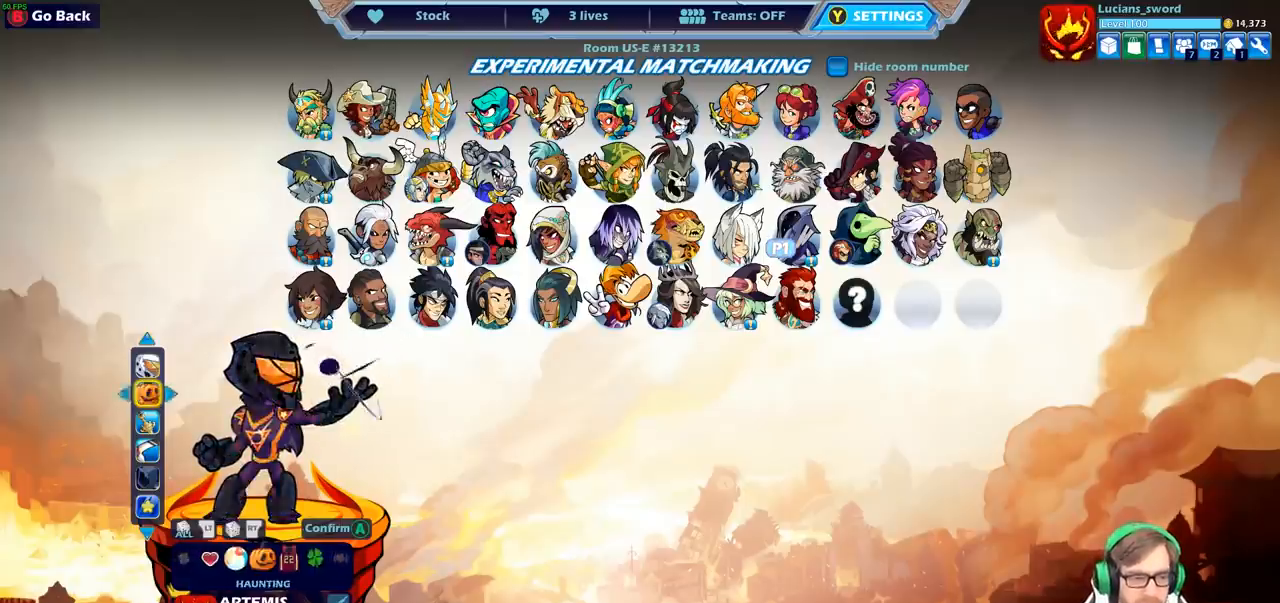
{"buttons": [], "left_stick": "center", "right_stick": "center", "events": [[17, "DPAD_LEFT", "down"], [117, "DPAD_LEFT", "up"], [183, "DPAD_LEFT", "down"], [267, "DPAD_LEFT", "up"], [400, "DPAD_LEFT", "down"], [500, "DPAD_LEFT", "up"]]}
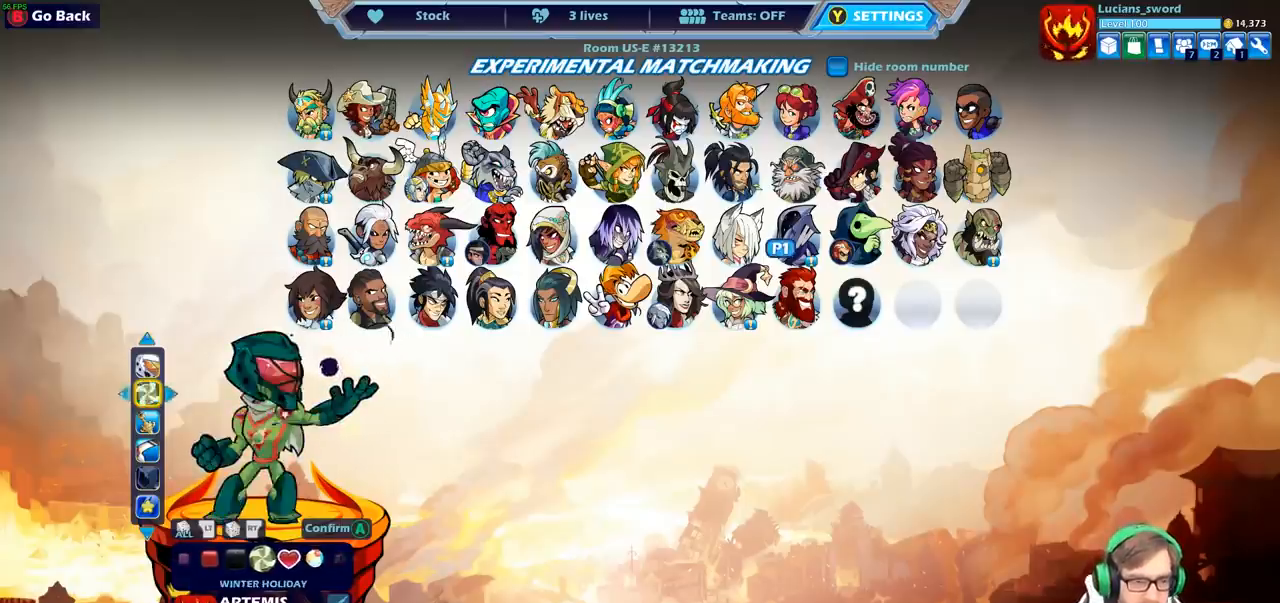
{"buttons": ["CROSS"], "left_stick": "center", "right_stick": "center", "events": [[67, "DPAD_LEFT", "down"], [150, "DPAD_LEFT", "up"], [450, "CROSS", "down"]]}
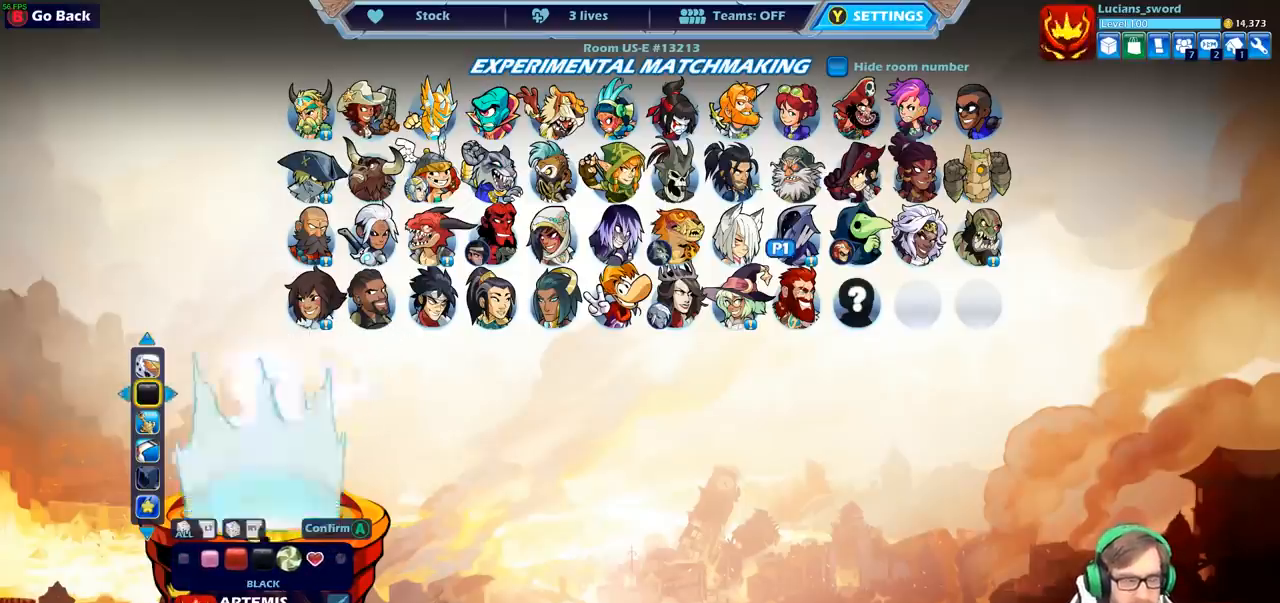
{"buttons": [], "left_stick": "center", "right_stick": "center", "events": [[83, "CROSS", "up"]]}
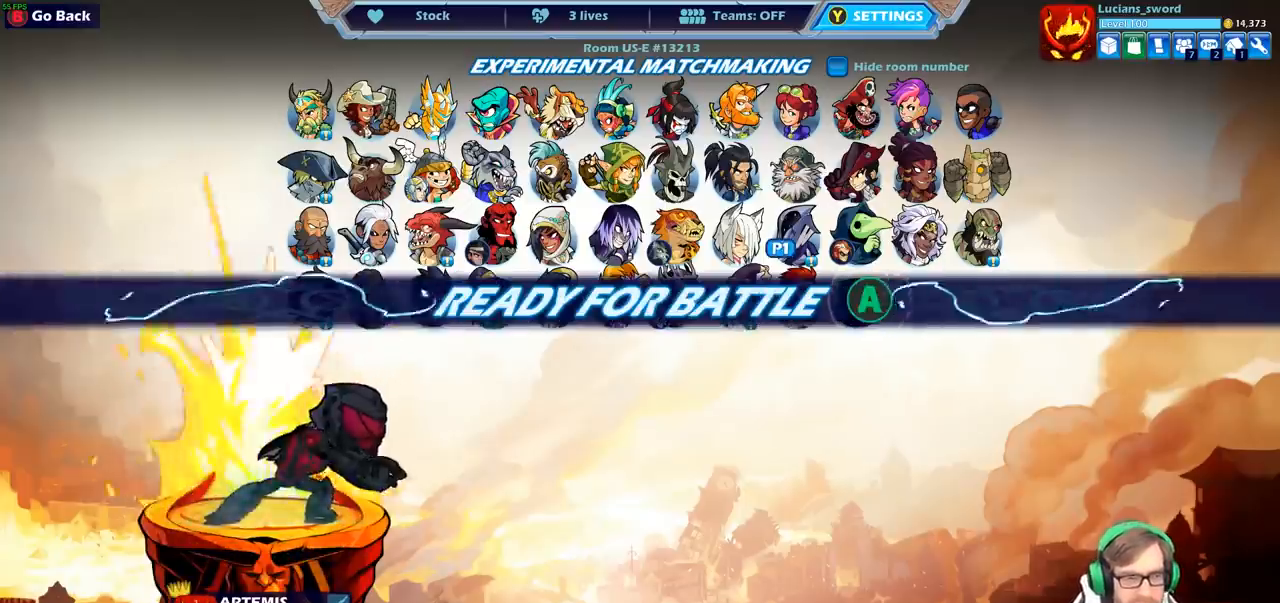
{"buttons": [], "left_stick": "center", "right_stick": "center", "events": [[117, "CROSS", "down"], [317, "CROSS", "up"]]}
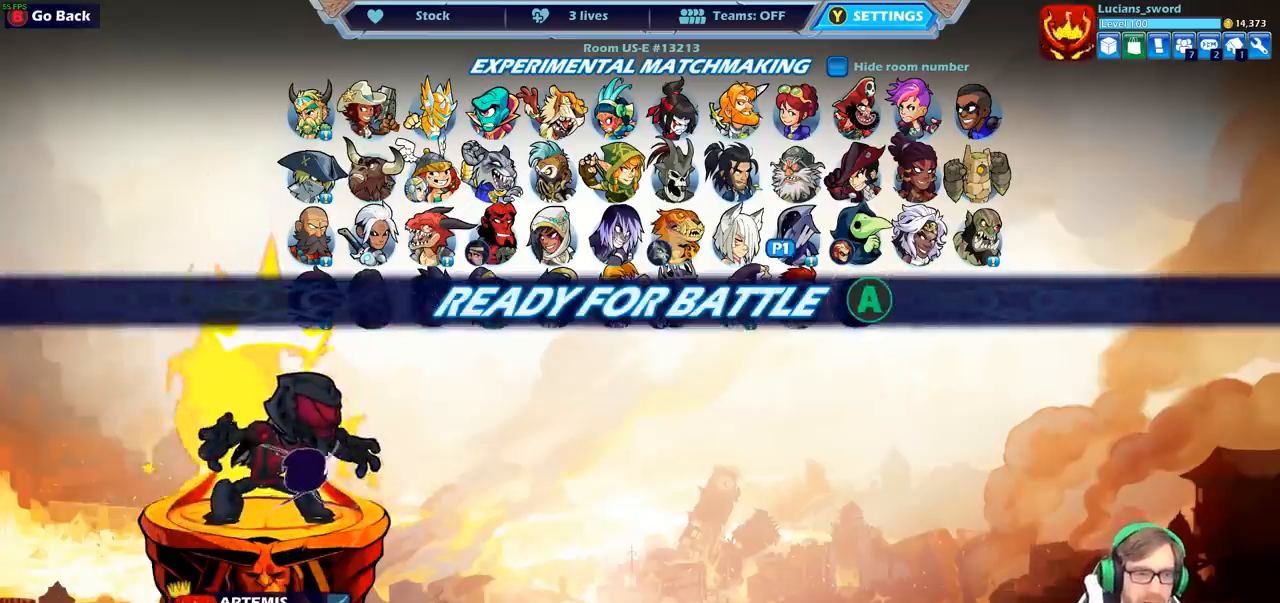
{"buttons": [], "left_stick": "center", "right_stick": "center", "events": []}
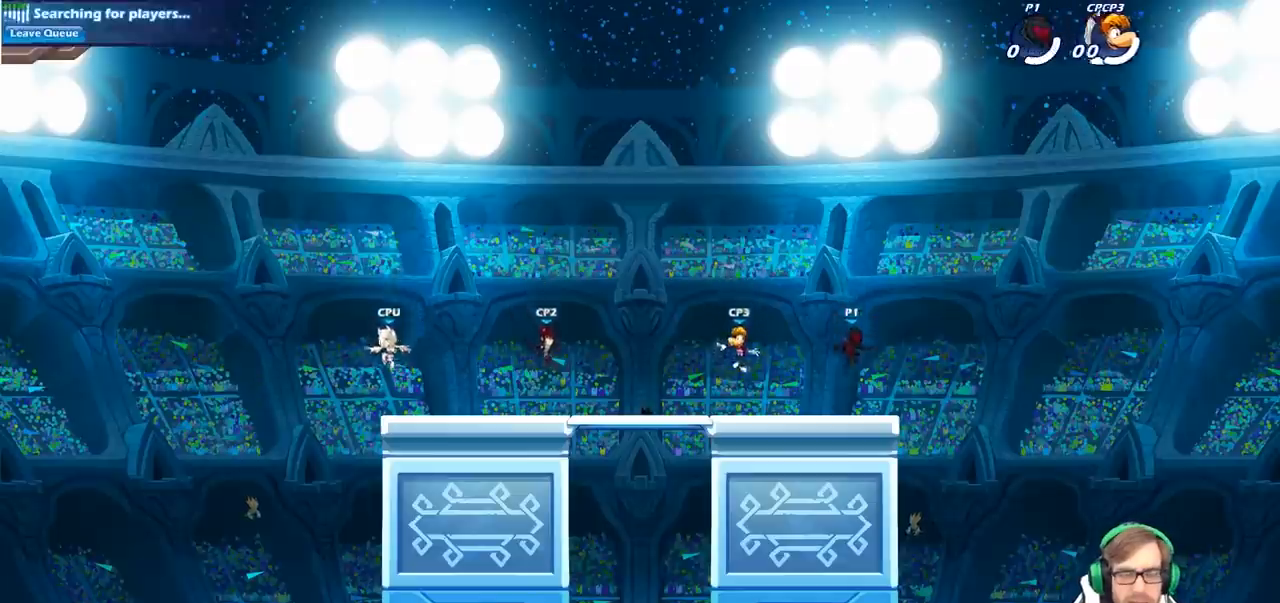
{"buttons": [], "left_stick": "center", "right_stick": "center", "events": []}
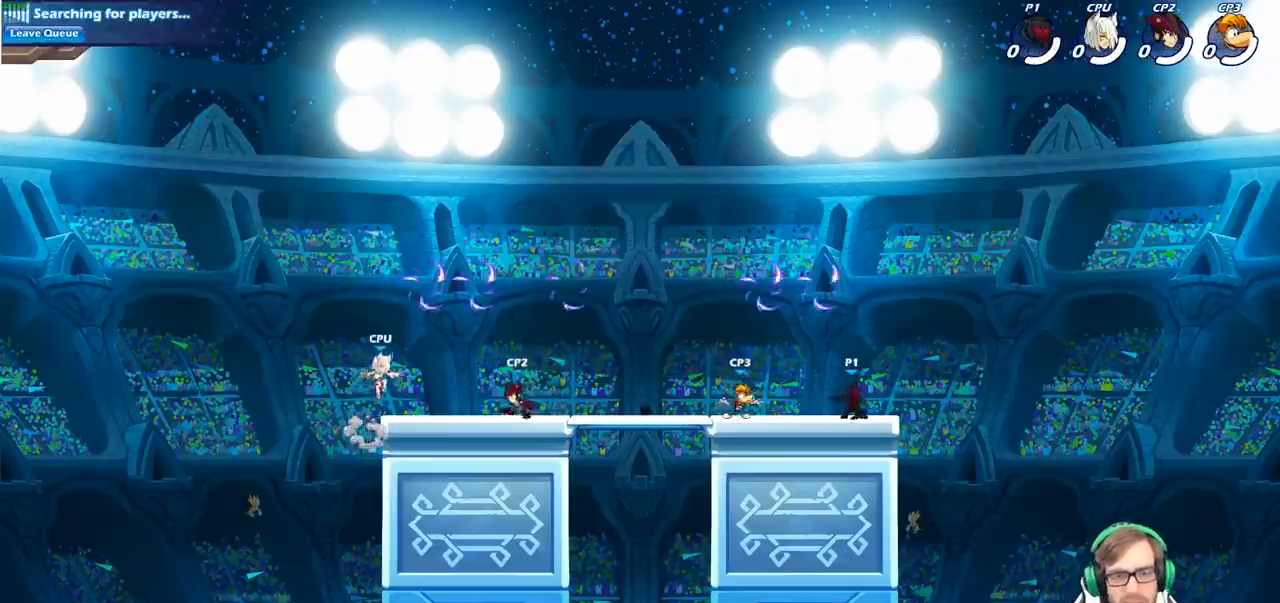
{"buttons": [], "left_stick": "up", "right_stick": "center", "events": [[50, "left_stick", "left"], [183, "CROSS", "down"], [233, "left_stick", "up-right"], [317, "CROSS", "up"], [383, "CROSS", "down"], [400, "left_stick", "up"], [417, "CROSS", "up"]]}
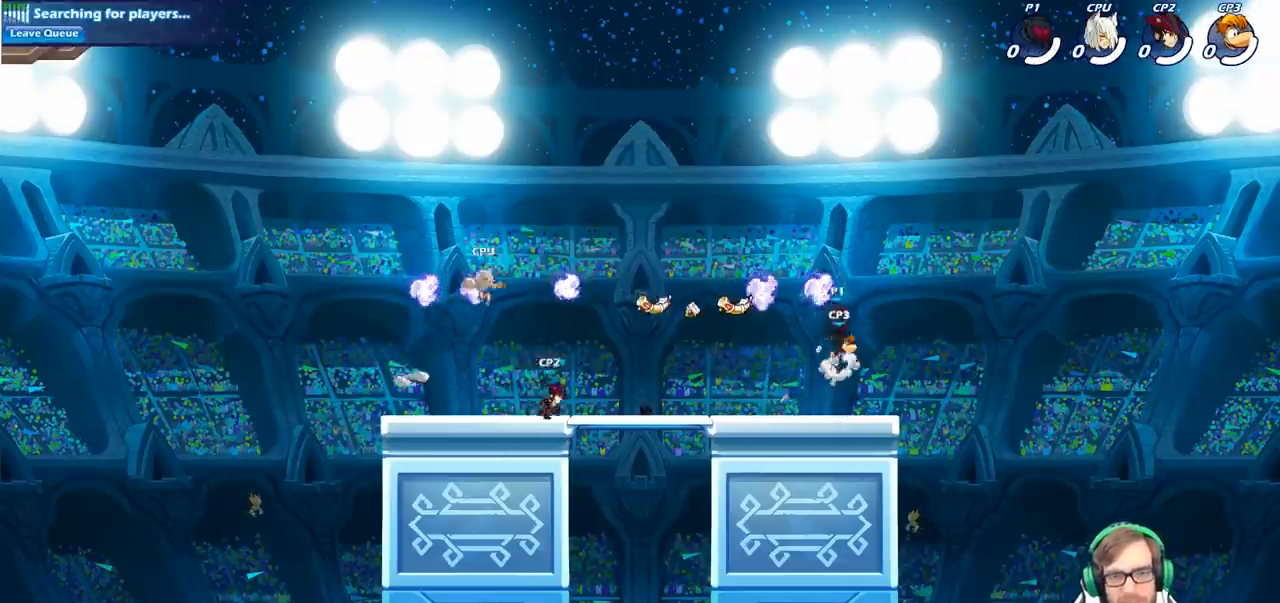
{"buttons": [], "left_stick": "up-right", "right_stick": "center", "events": [[67, "R1", "down"], [100, "left_stick", "left"], [167, "R1", "up"], [200, "left_stick", "down-left"], [317, "left_stick", "down-right"], [383, "left_stick", "right"], [500, "left_stick", "up-right"]]}
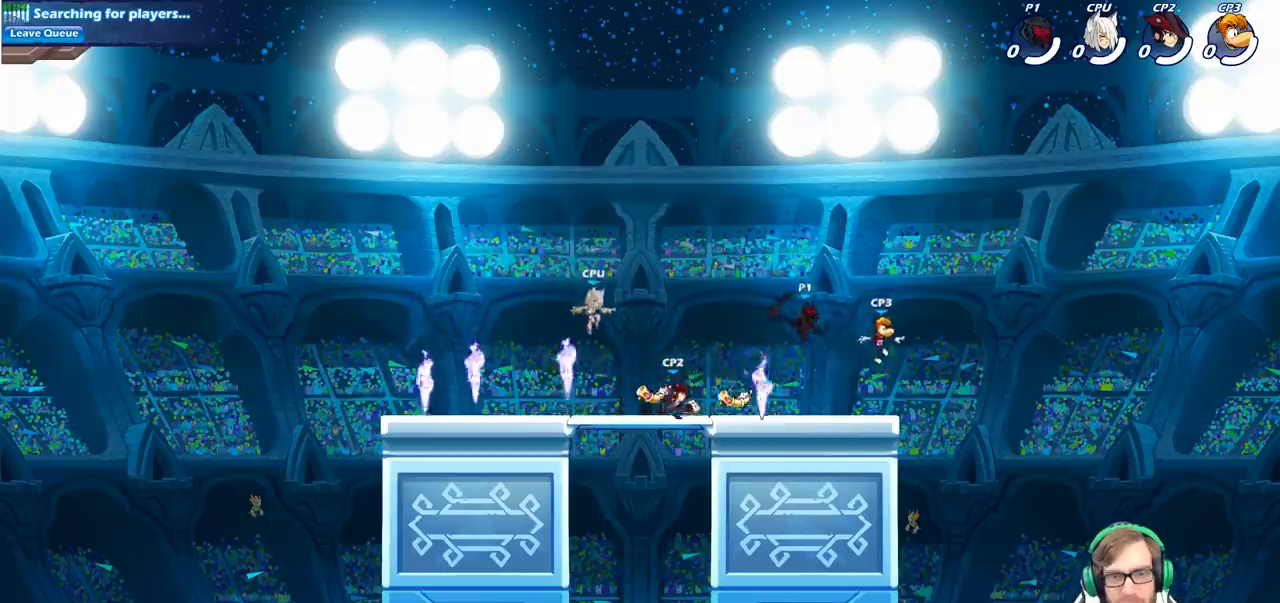
{"buttons": [], "left_stick": "up-left", "right_stick": "center", "events": [[17, "SQUARE", "down"], [133, "SQUARE", "up"], [150, "left_stick", "up-left"]]}
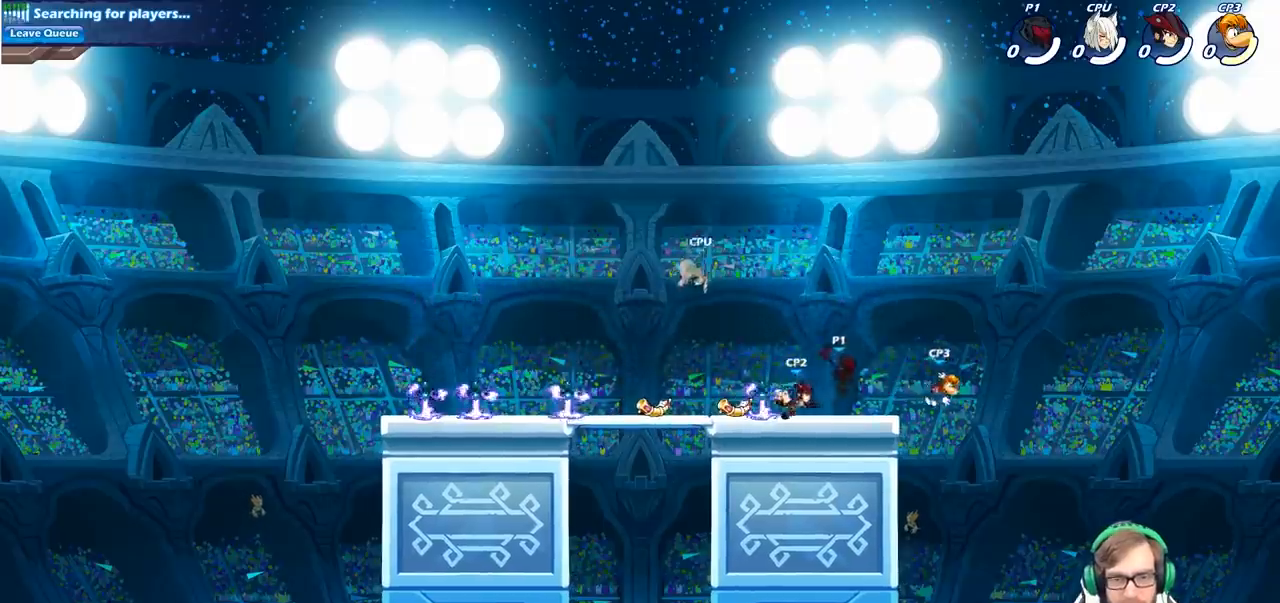
{"buttons": [], "left_stick": "right", "right_stick": "center", "events": [[350, "left_stick", "right"]]}
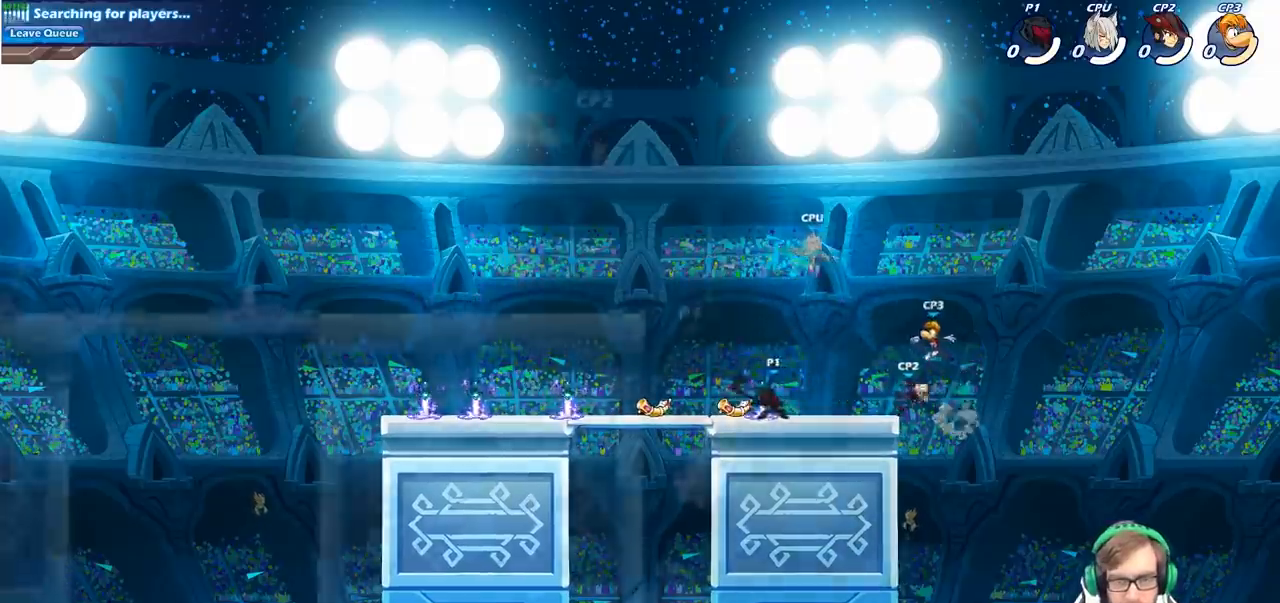
{"buttons": [], "left_stick": "left", "right_stick": "center", "events": [[33, "R2", "down"], [150, "SQUARE", "down"], [167, "R2", "up"], [217, "left_stick", "left"], [300, "SQUARE", "up"]]}
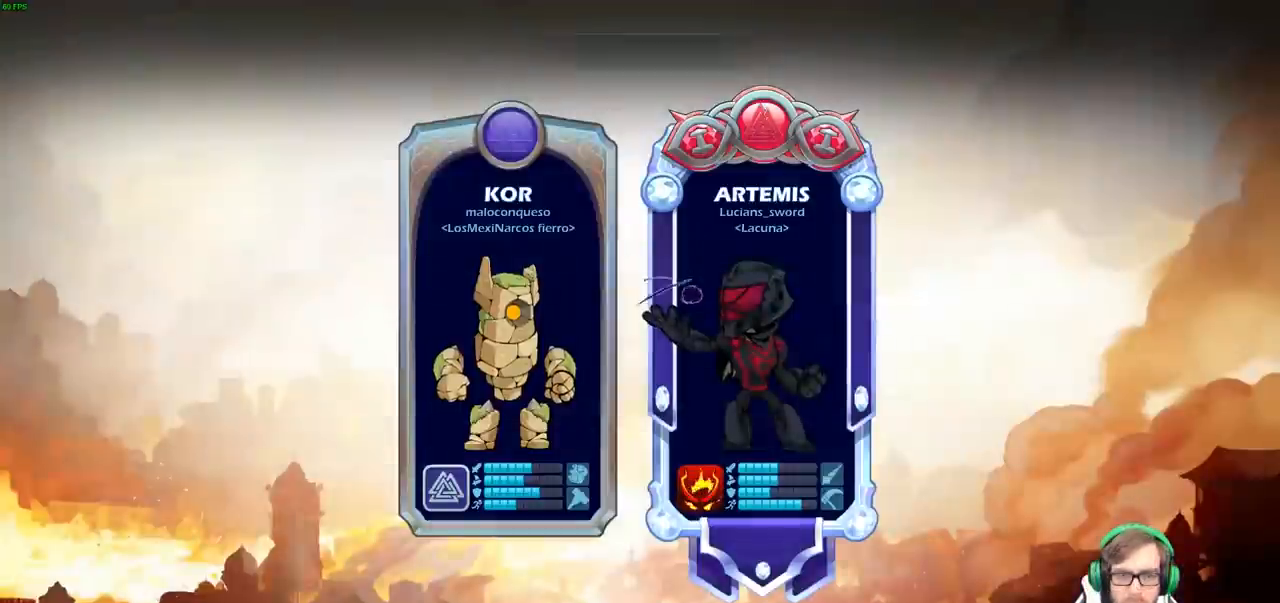
{"buttons": [], "left_stick": "center", "right_stick": "center", "events": [[267, "left_stick", "center"]]}